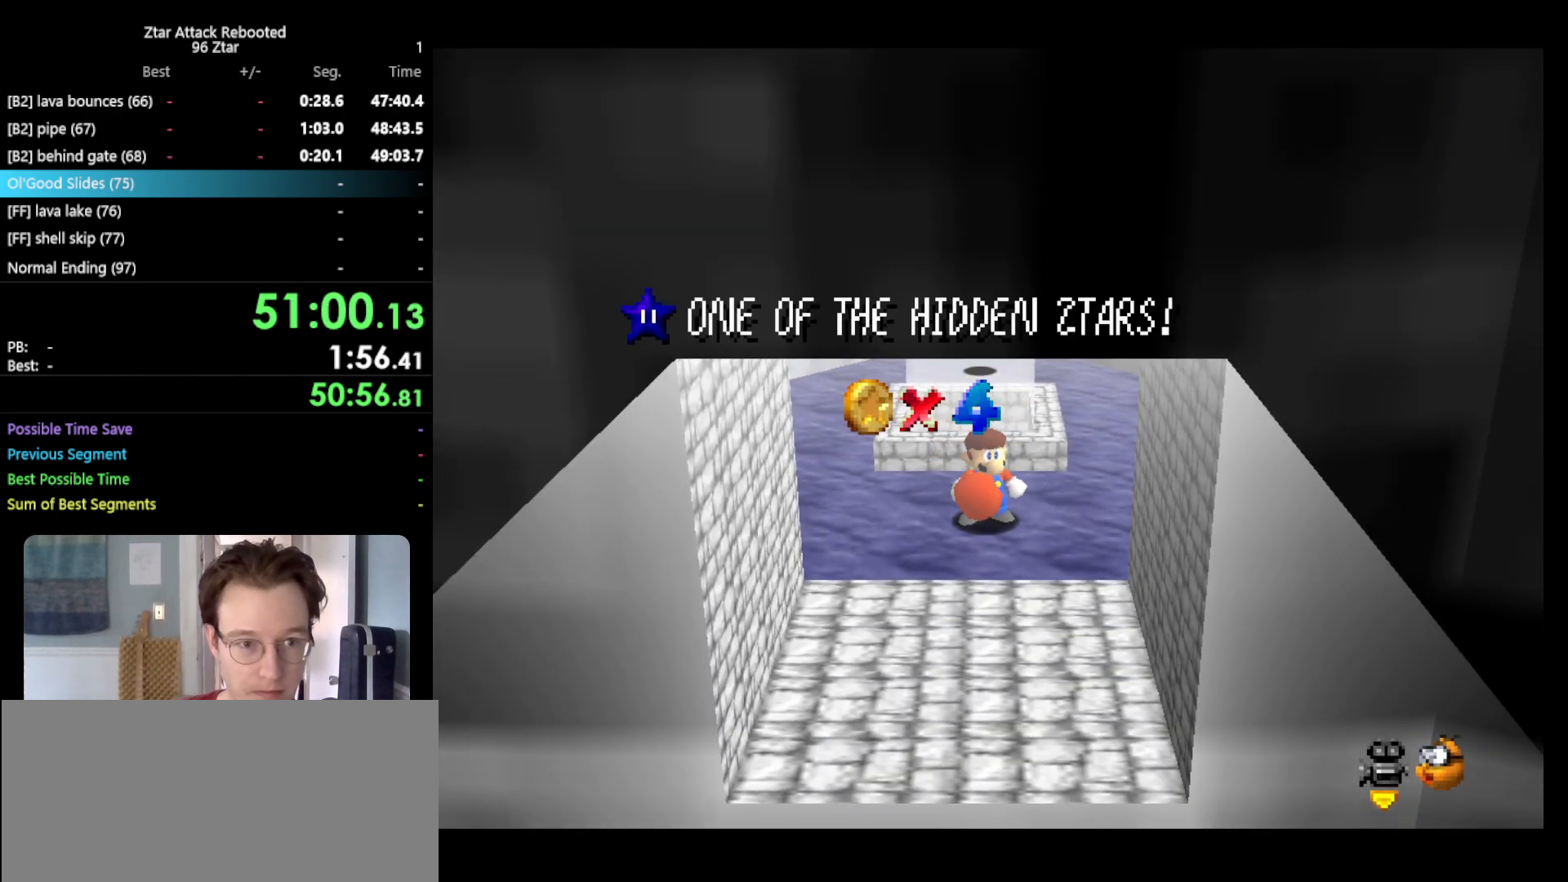
Gameplay with a controller (Nintendo layout); each line is a JSON object with the inputs held at the frame after it. "events" lists button and stick changes between this image and that frame as [ms after this image, input, new state], when the widget could be followed in between. Not read: L3 R3.
{"buttons": ["C_LEFT"], "left_stick": "center", "events": [[317, "C_LEFT", "down"], [383, "C_LEFT", "up"], [500, "C_LEFT", "down"]]}
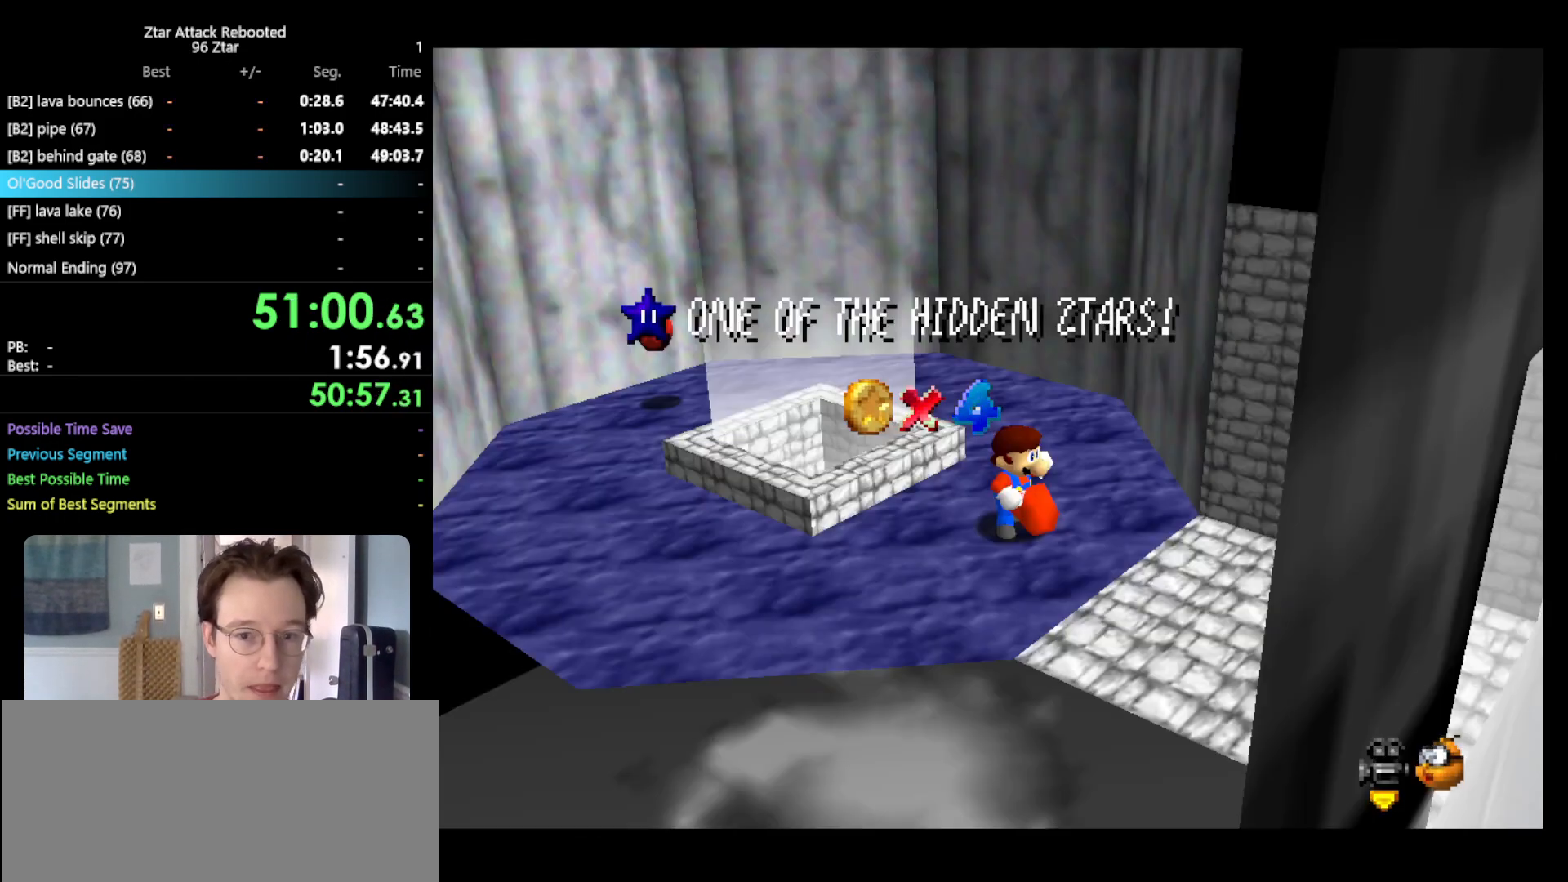
{"buttons": [], "left_stick": "center", "events": [[83, "C_LEFT", "up"]]}
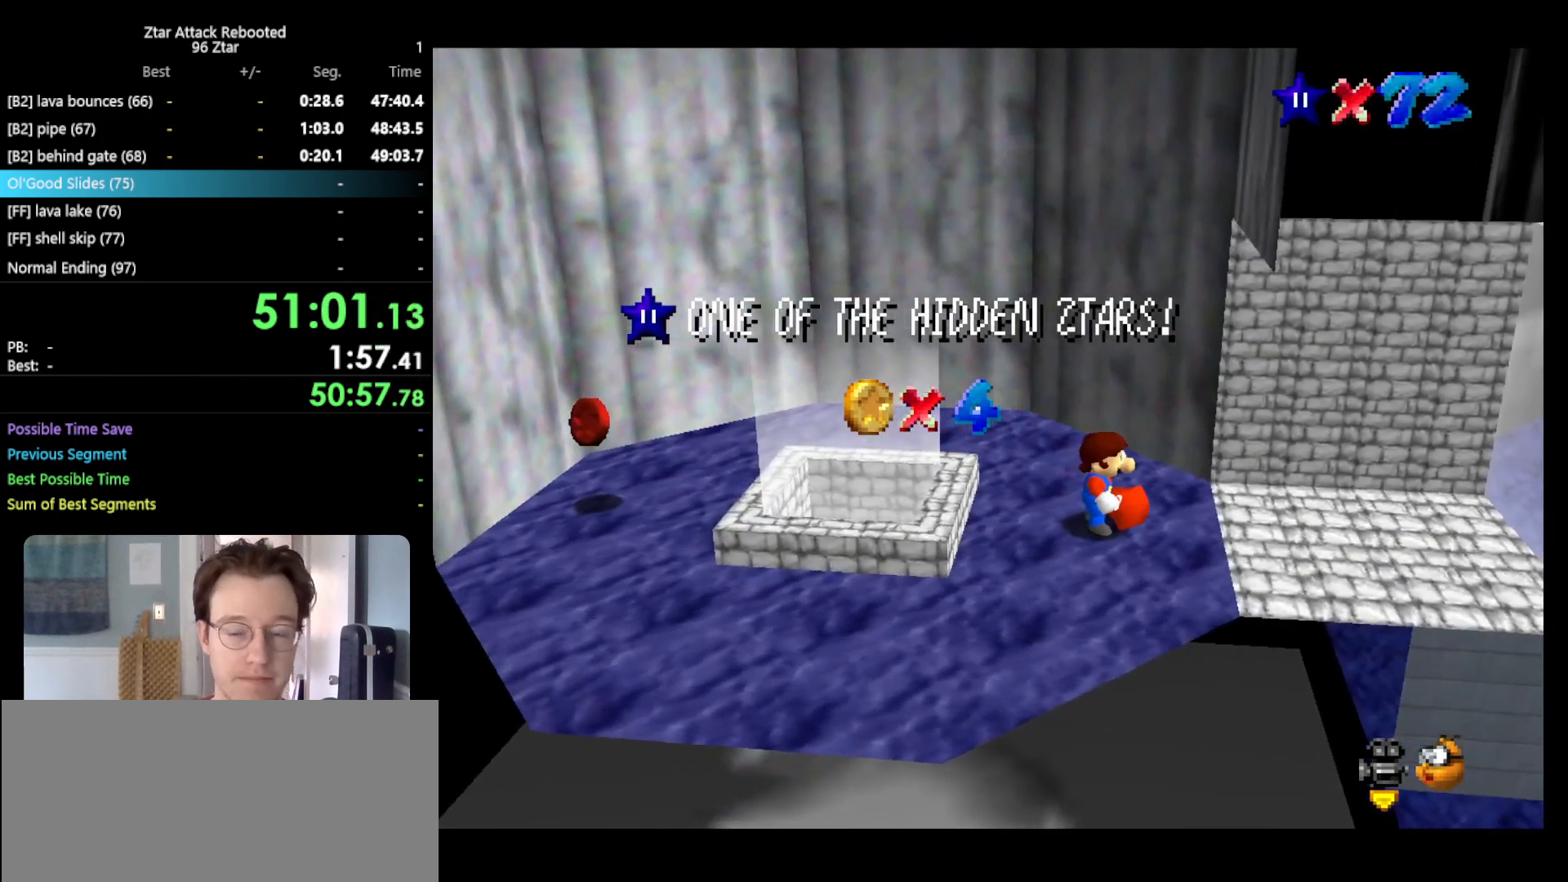
{"buttons": [], "left_stick": "center", "events": []}
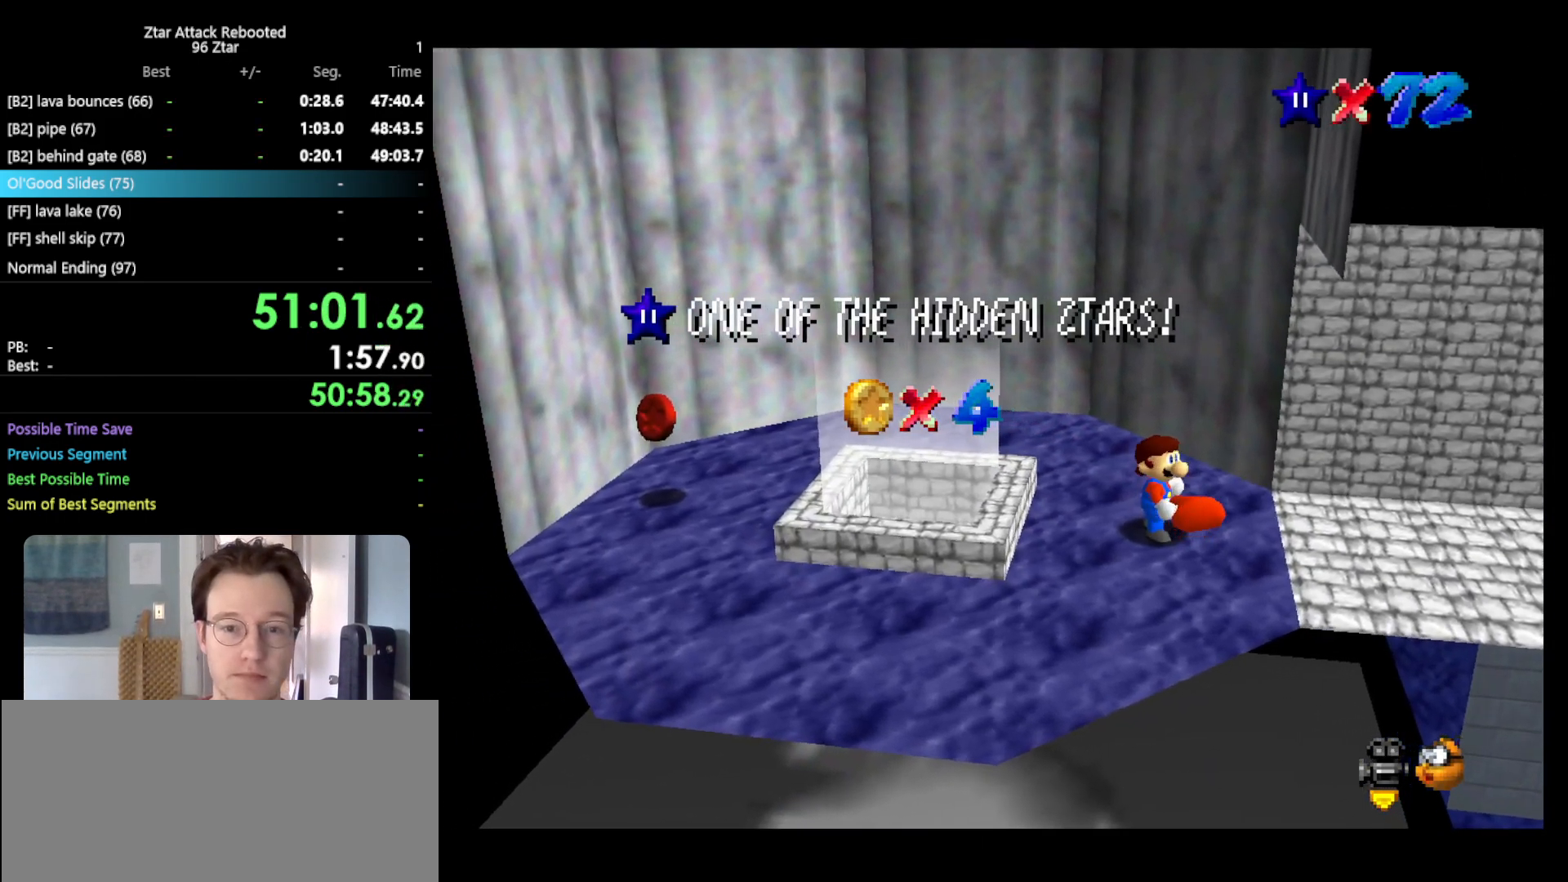
{"buttons": [], "left_stick": "center", "events": []}
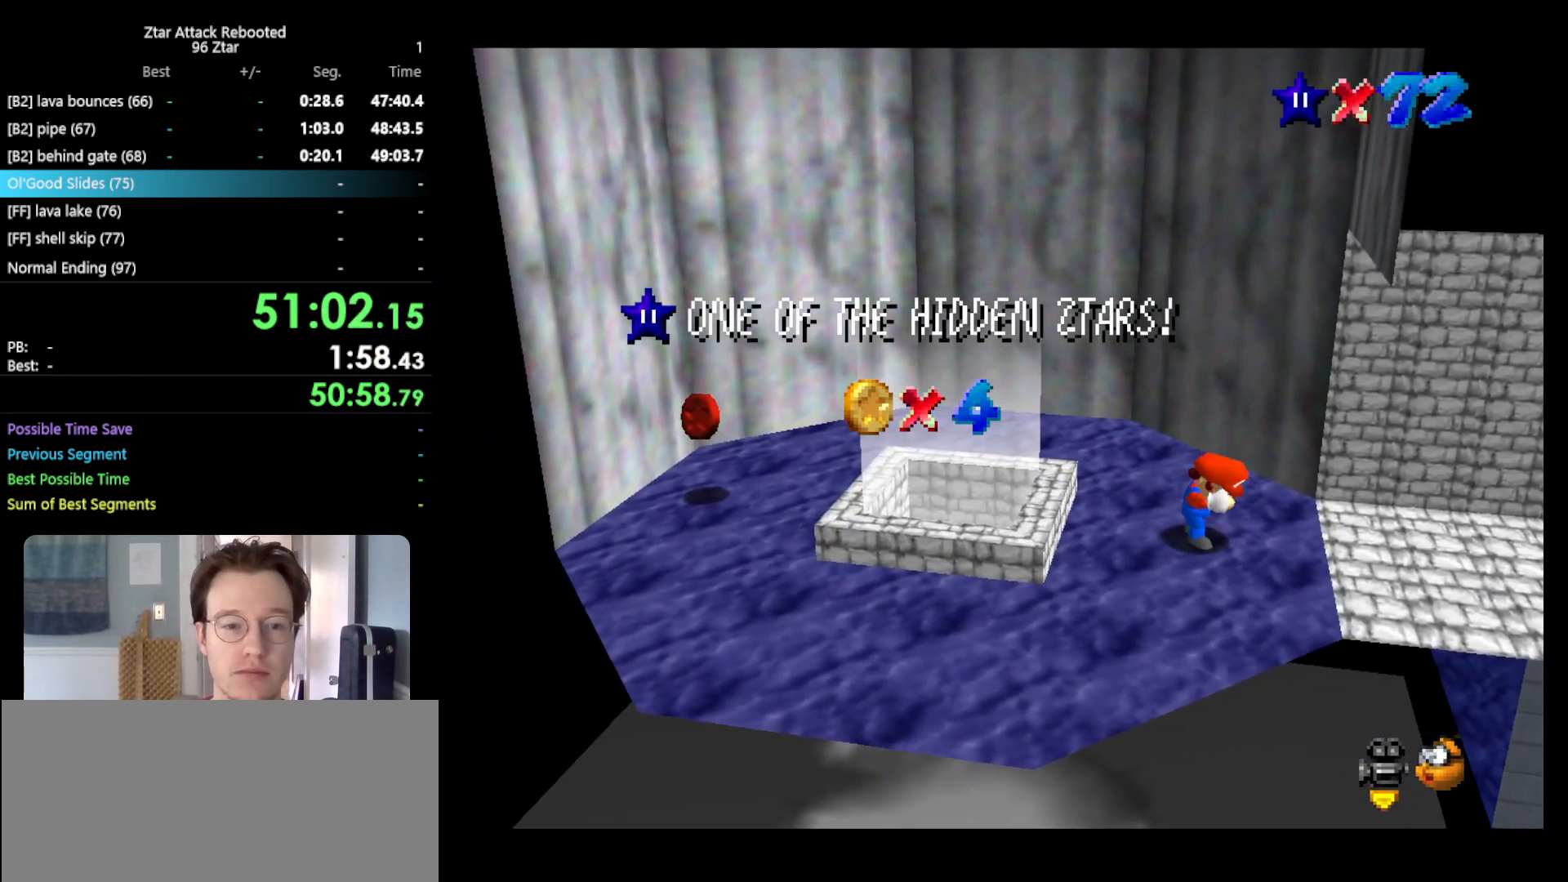
{"buttons": [], "left_stick": "center", "events": []}
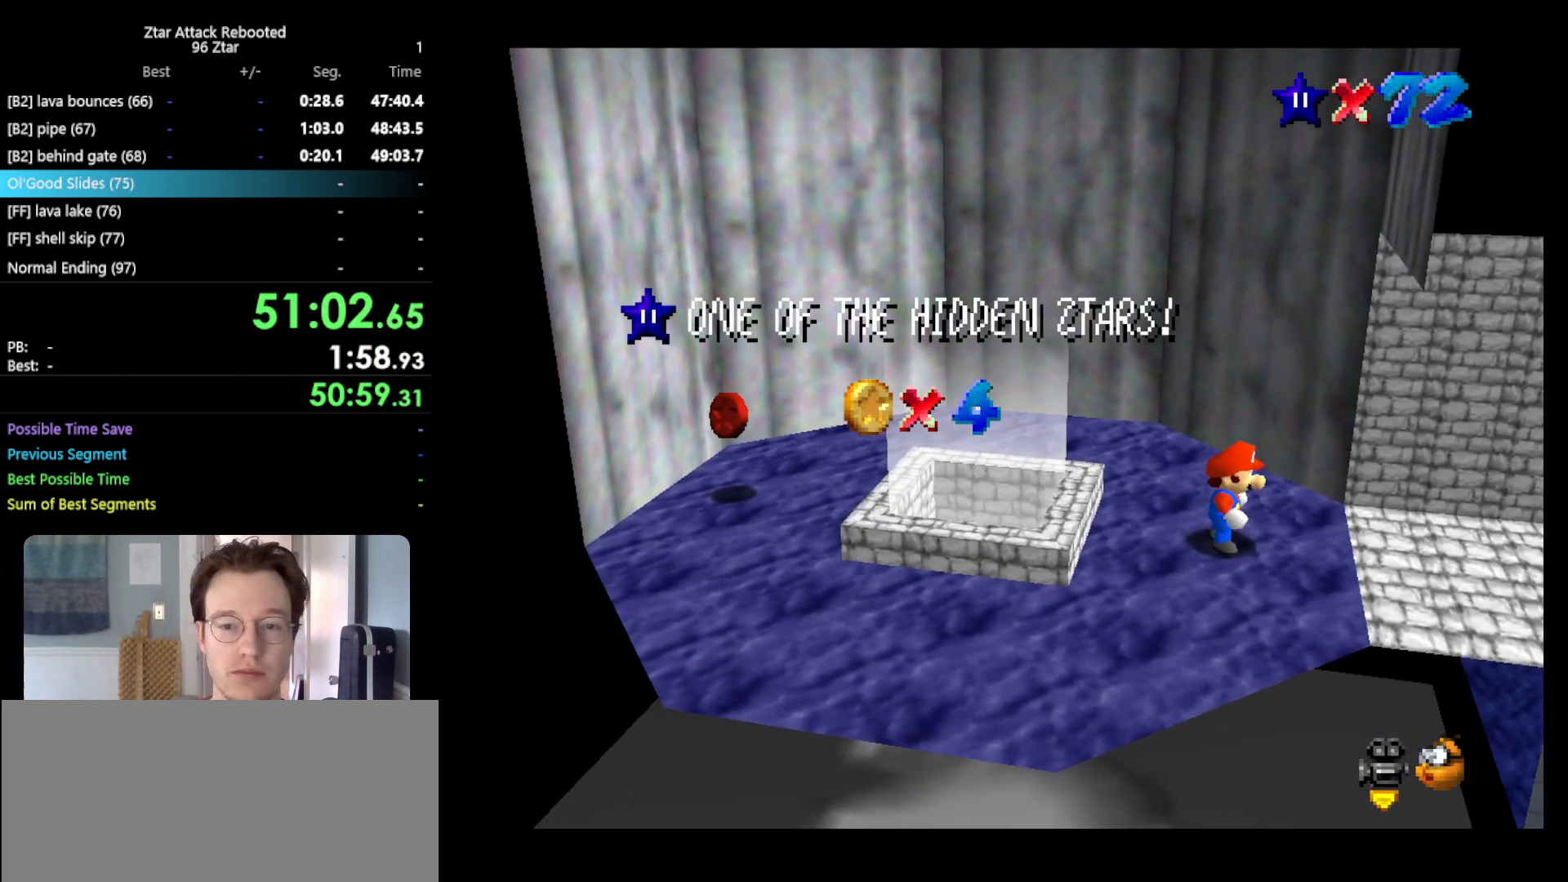
{"buttons": ["A"], "left_stick": "center", "events": [[467, "A", "down"]]}
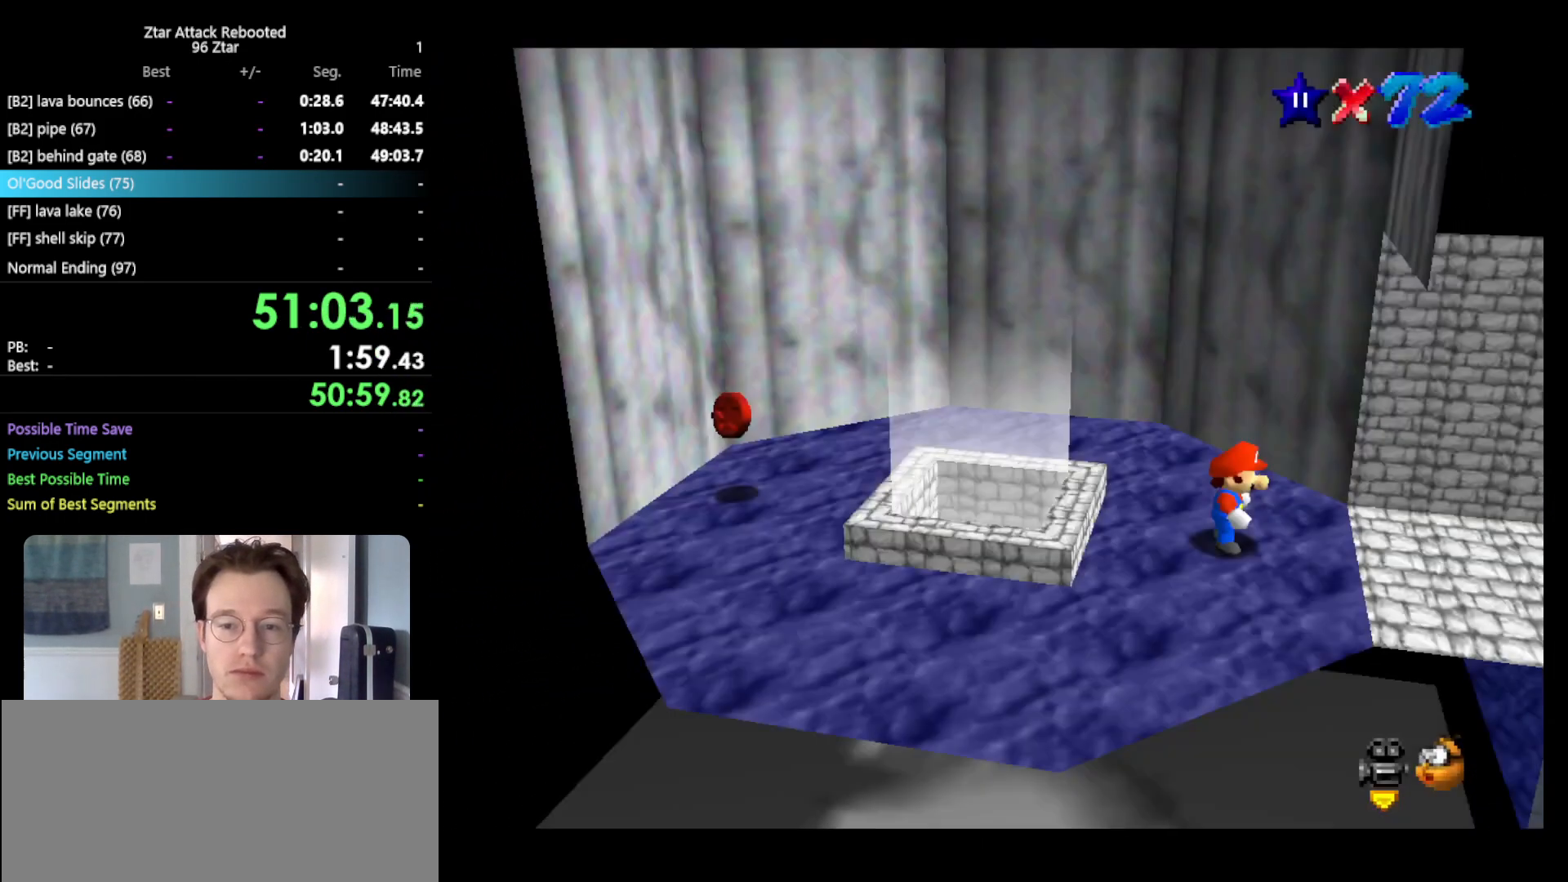
{"buttons": [], "left_stick": "center", "events": [[83, "A", "up"], [83, "left_stick", "left"], [217, "A", "down"], [333, "B", "down"], [383, "A", "up"], [417, "B", "up"], [483, "left_stick", "center"]]}
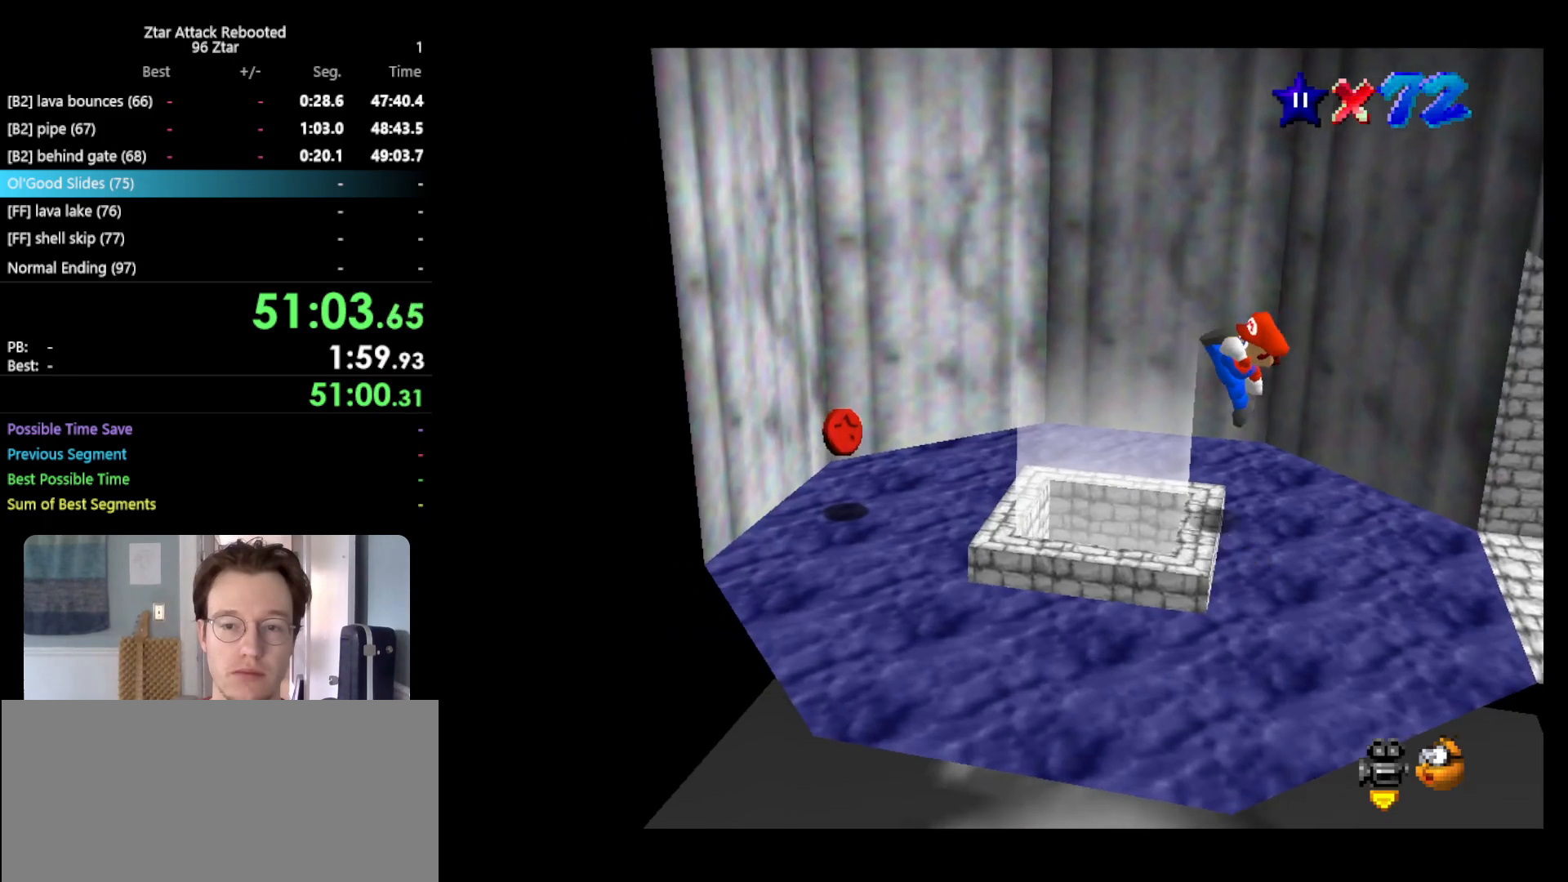
{"buttons": [], "left_stick": "center", "events": []}
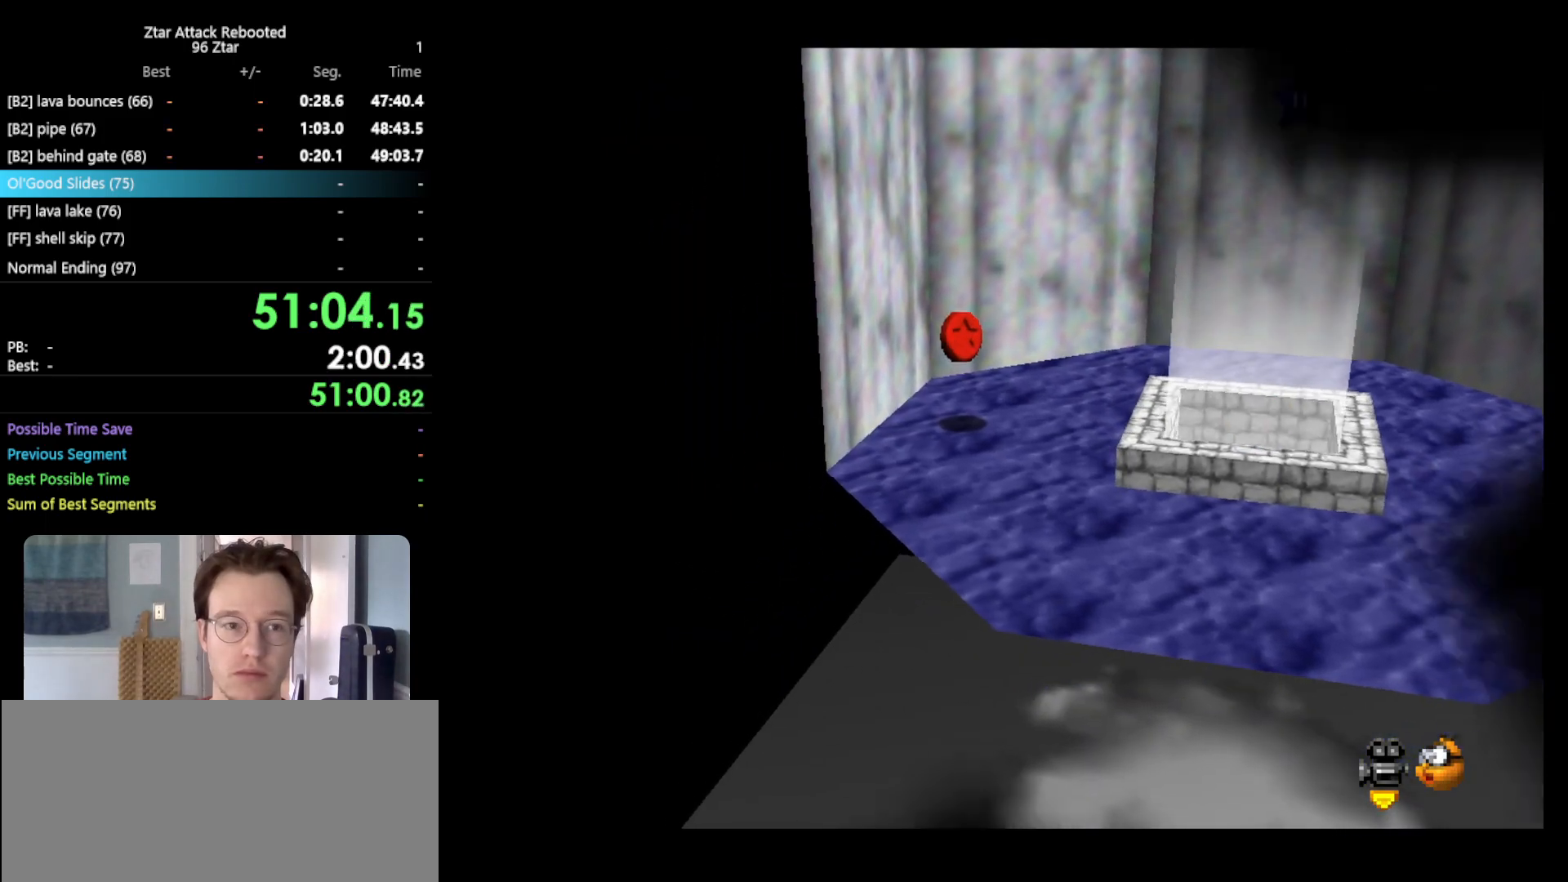
{"buttons": [], "left_stick": "center", "events": []}
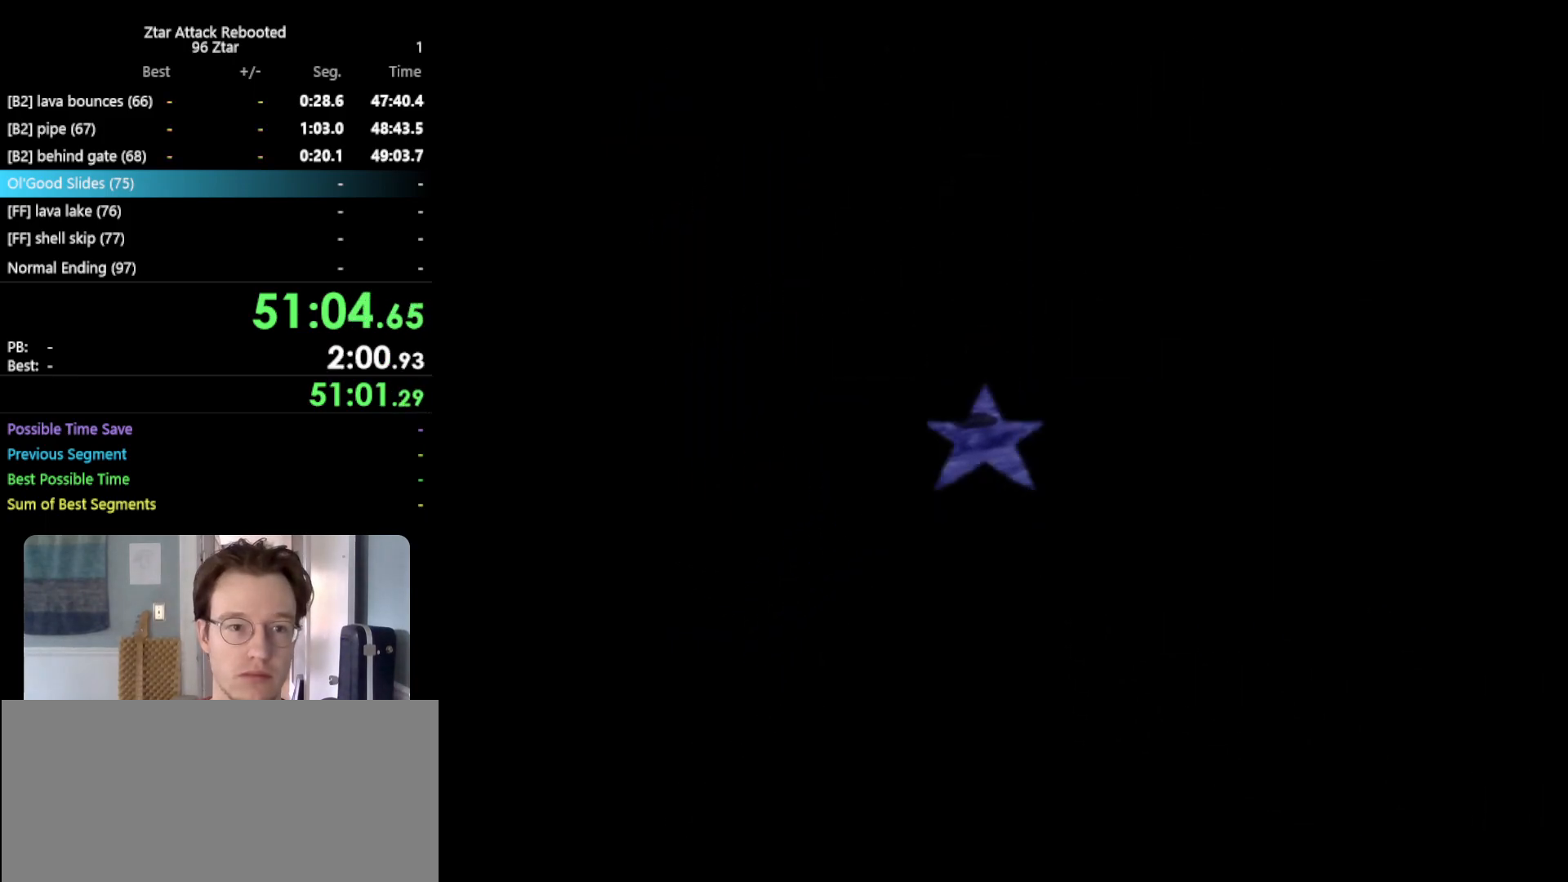
{"buttons": [], "left_stick": "center", "events": []}
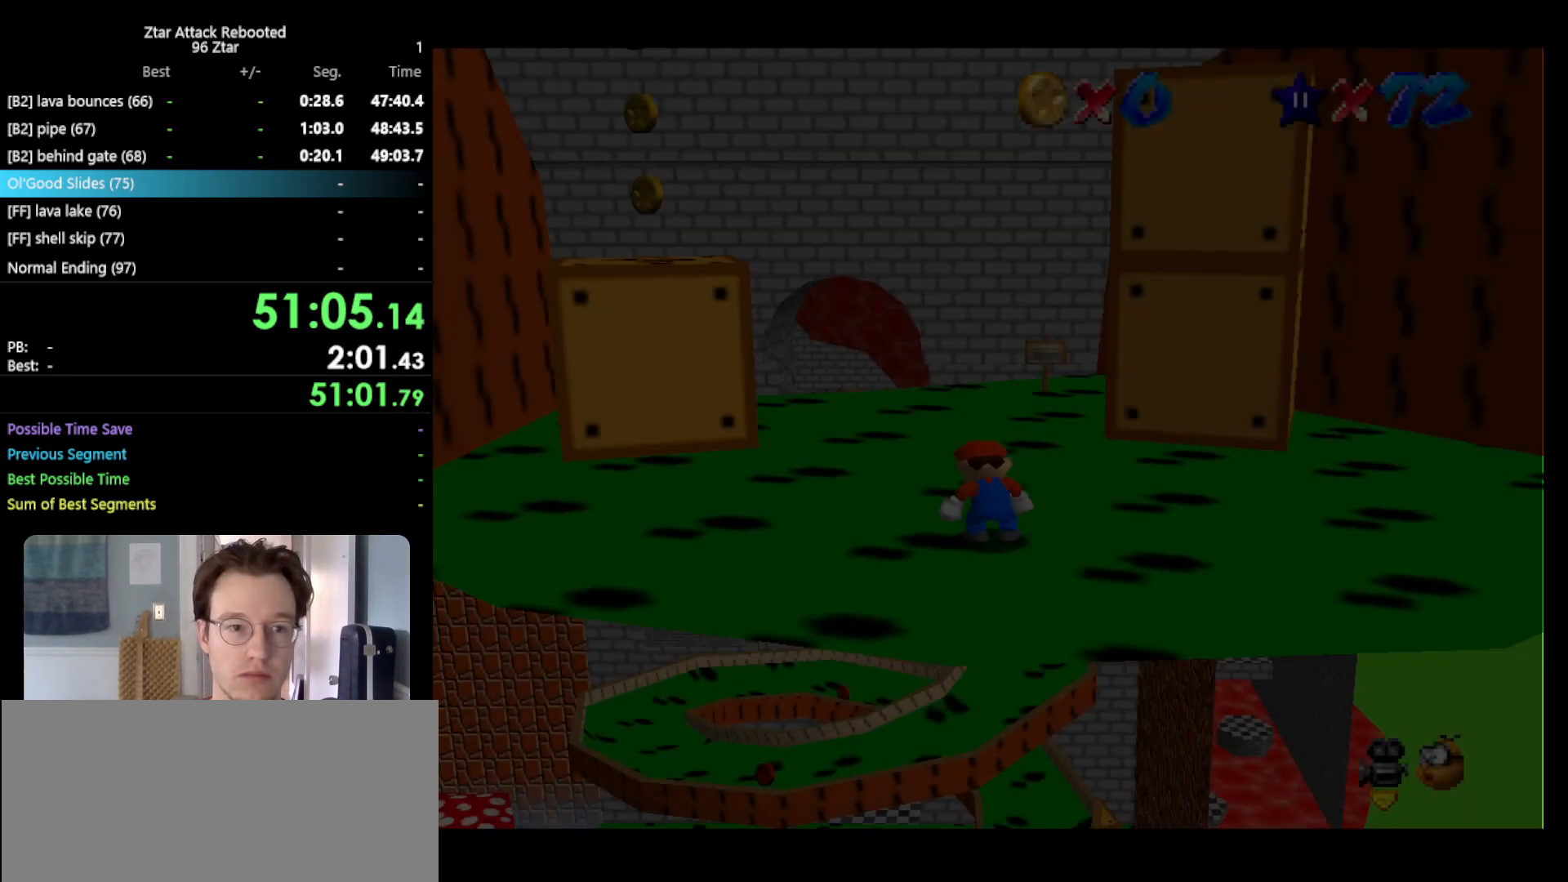
{"buttons": [], "left_stick": "right", "events": [[417, "left_stick", "right"]]}
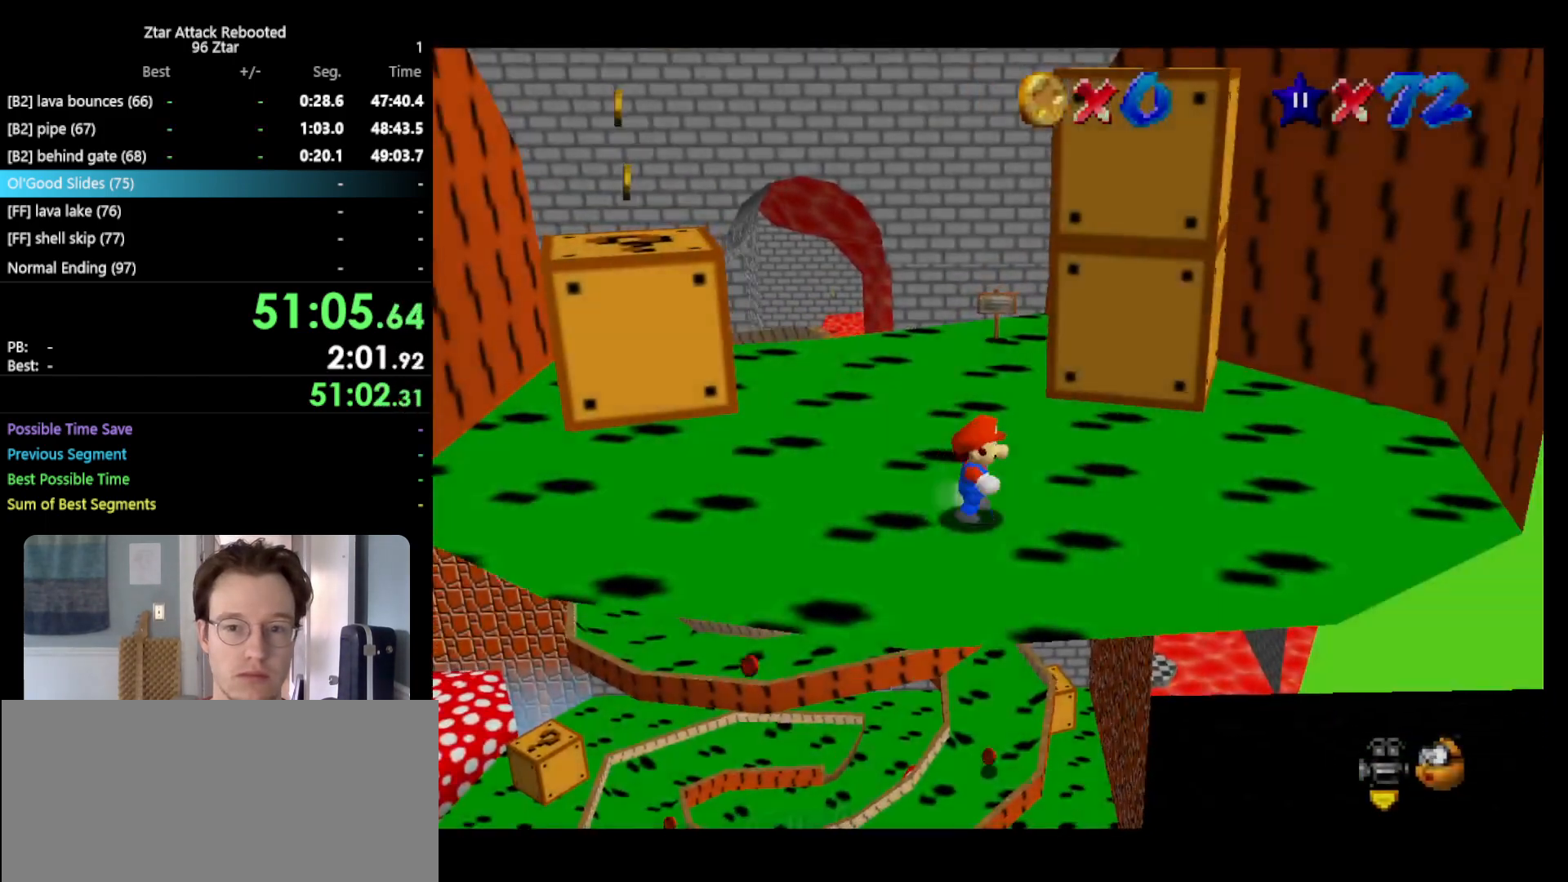
{"buttons": ["A"], "left_stick": "up-right", "events": [[150, "left_stick", "up-right"], [383, "A", "down"]]}
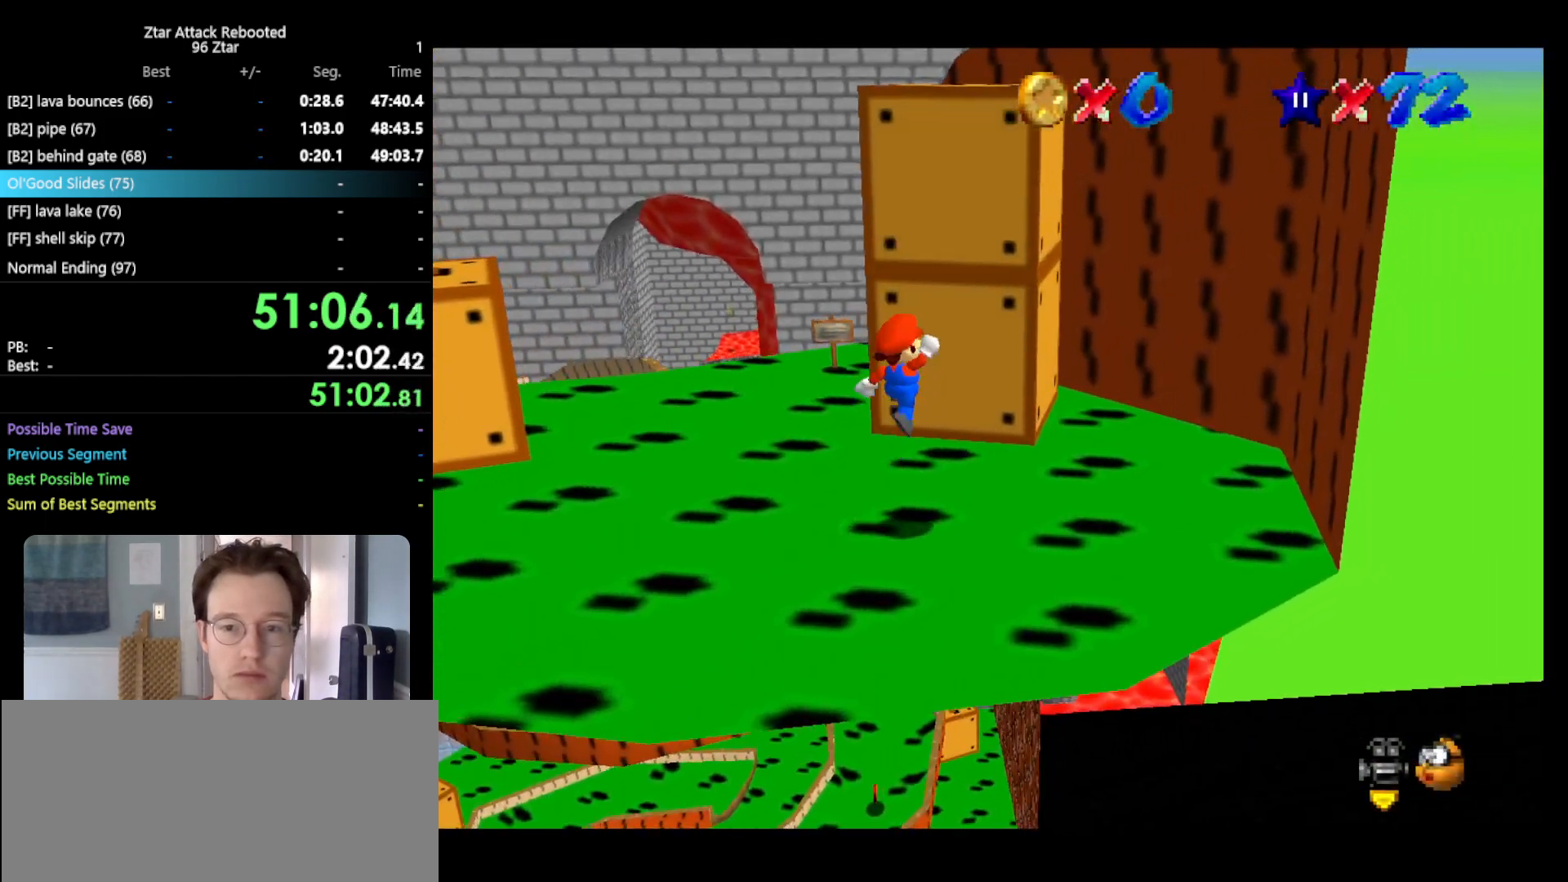
{"buttons": ["A"], "left_stick": "up", "events": [[17, "A", "up"], [133, "left_stick", "right"], [300, "left_stick", "up-right"], [400, "left_stick", "up"], [500, "A", "down"]]}
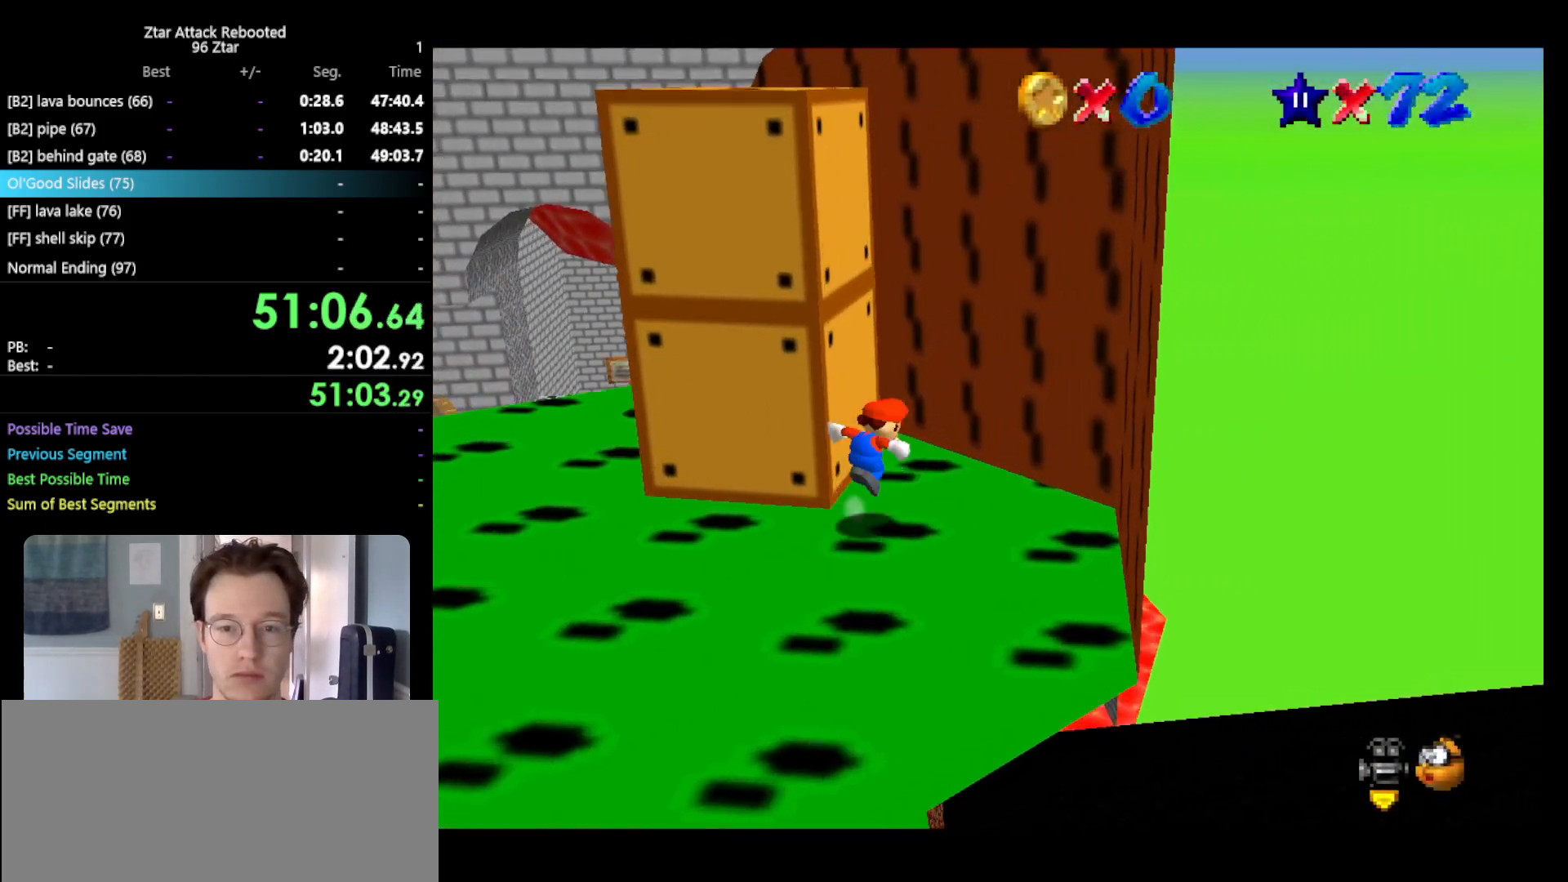
{"buttons": ["A"], "left_stick": "up-right", "events": [[150, "left_stick", "up-right"], [283, "A", "up"], [400, "A", "down"]]}
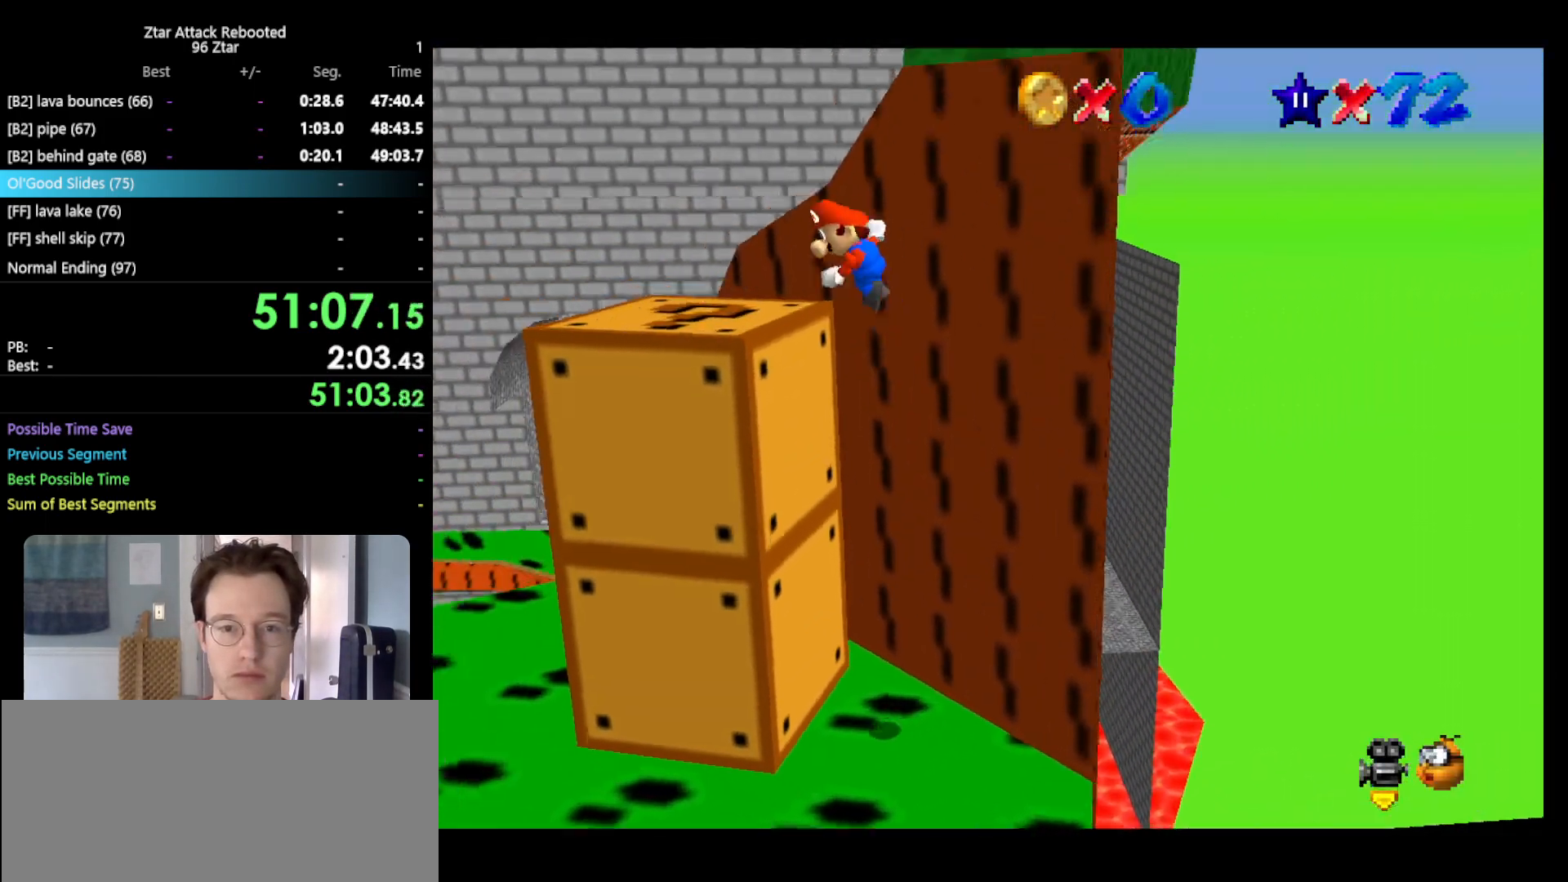
{"buttons": [], "left_stick": "up", "events": [[33, "left_stick", "center"], [67, "A", "up"], [217, "C_RIGHT", "down"], [317, "C_RIGHT", "up"], [350, "C_RIGHT", "down"], [400, "left_stick", "up"], [433, "C_RIGHT", "up"]]}
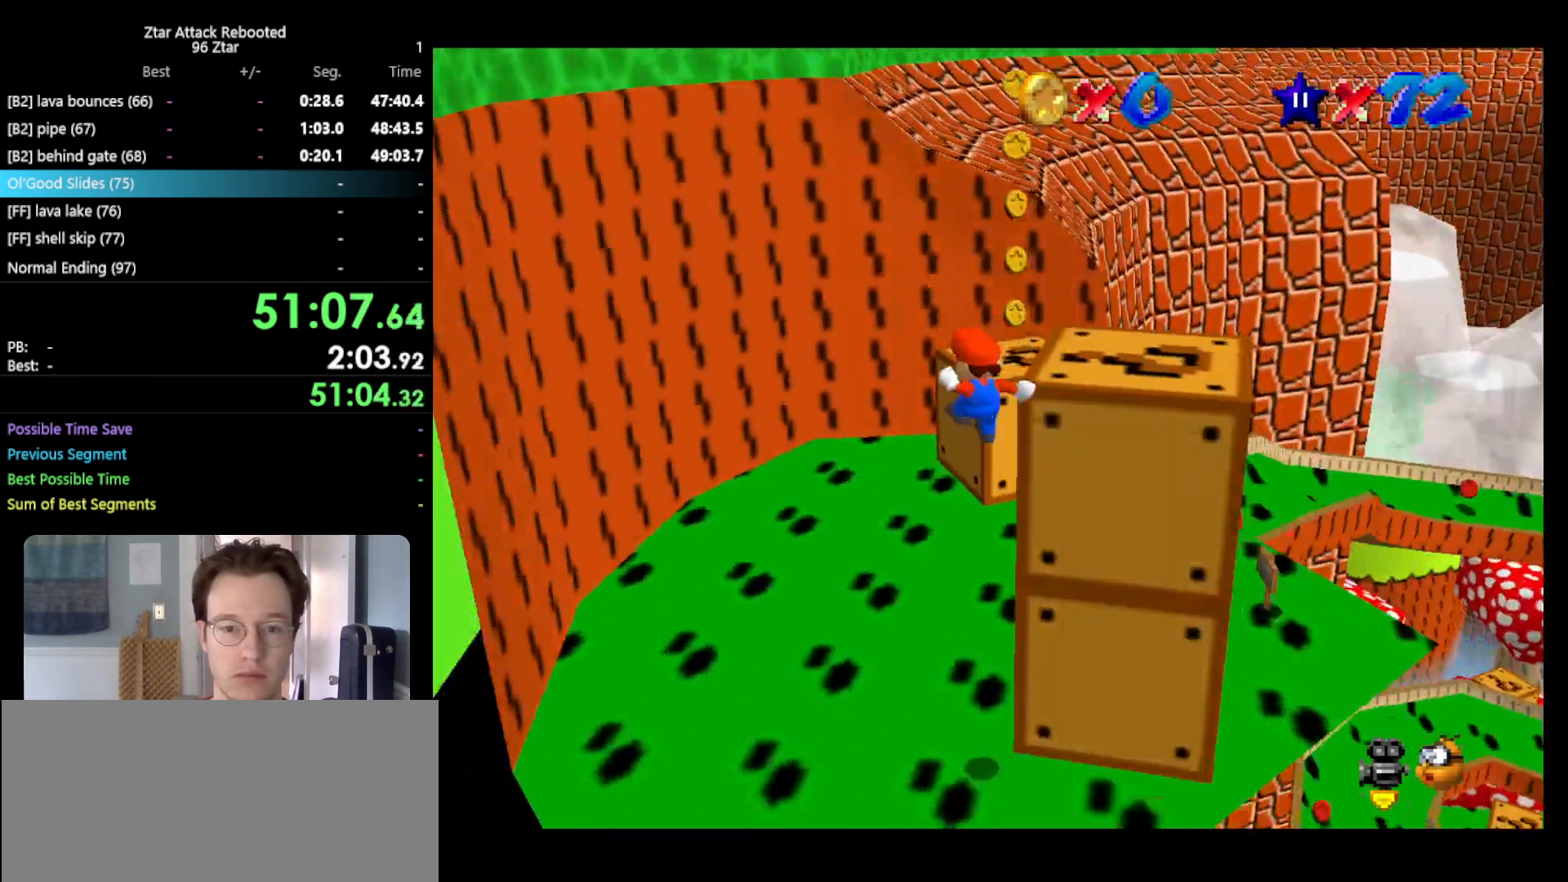
{"buttons": [], "left_stick": "left", "events": [[17, "left_stick", "up-right"], [200, "left_stick", "center"], [450, "left_stick", "left"]]}
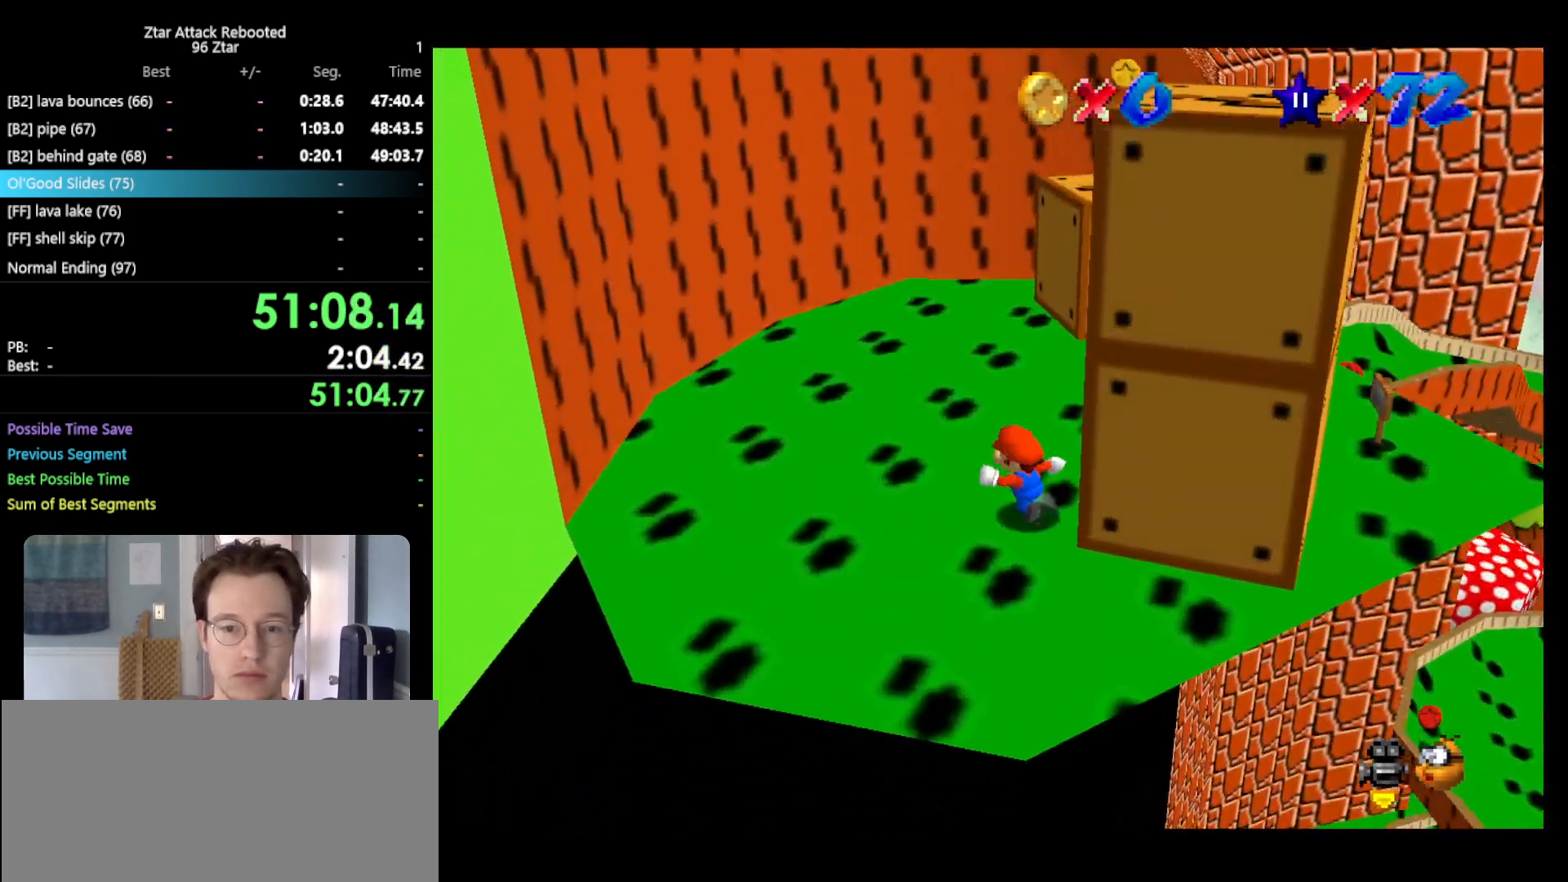
{"buttons": [], "left_stick": "down-right", "events": [[100, "left_stick", "down-left"], [267, "left_stick", "down"], [367, "left_stick", "down-right"]]}
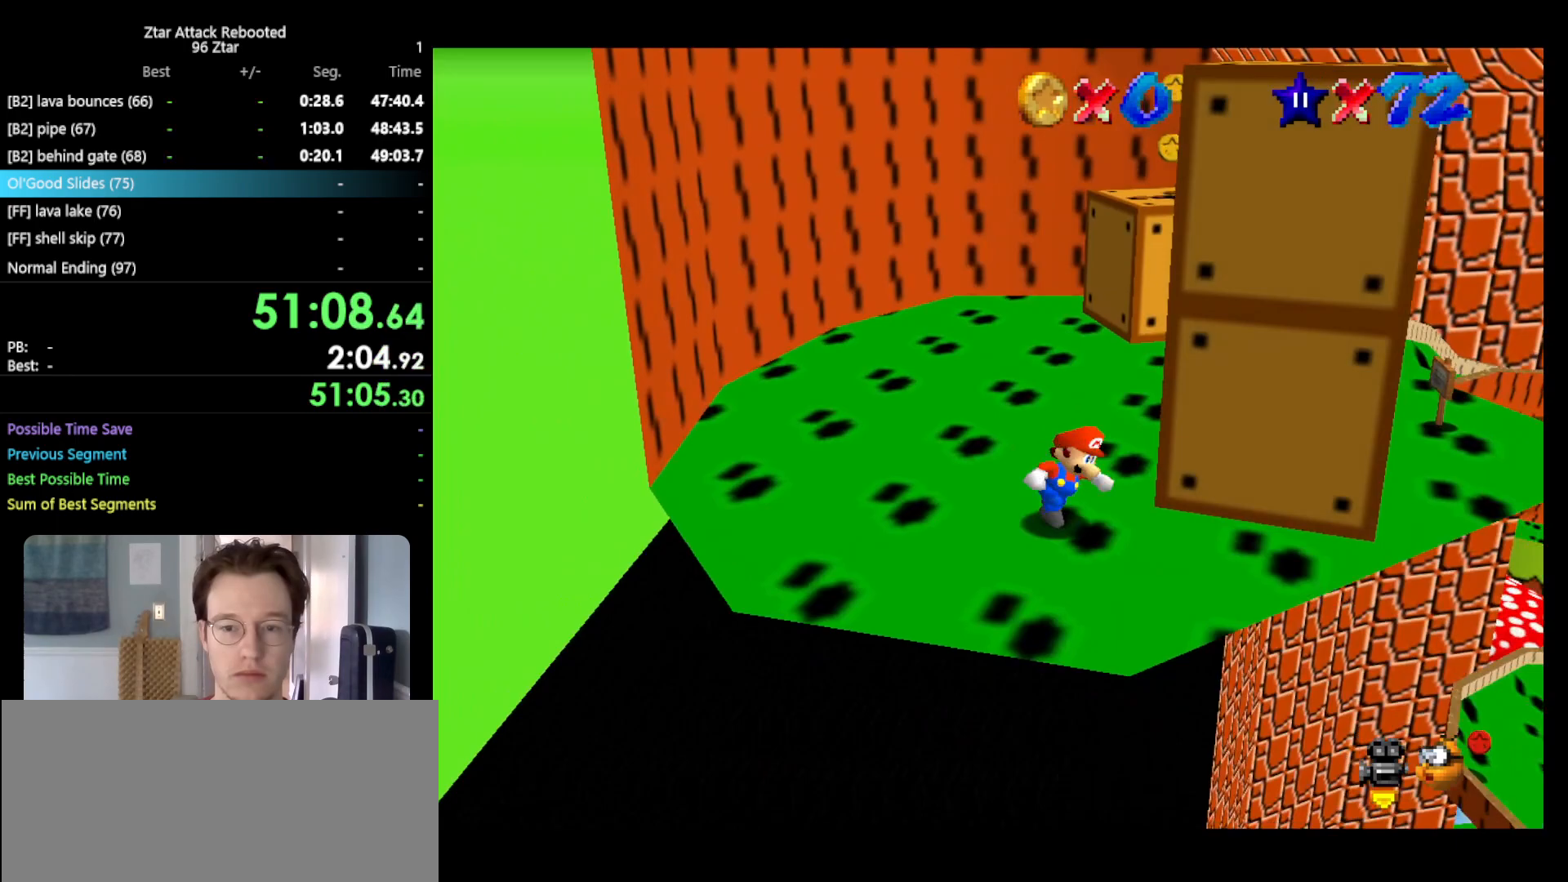
{"buttons": ["A"], "left_stick": "right", "events": [[67, "A", "down"], [350, "A", "up"], [450, "left_stick", "right"], [500, "A", "down"]]}
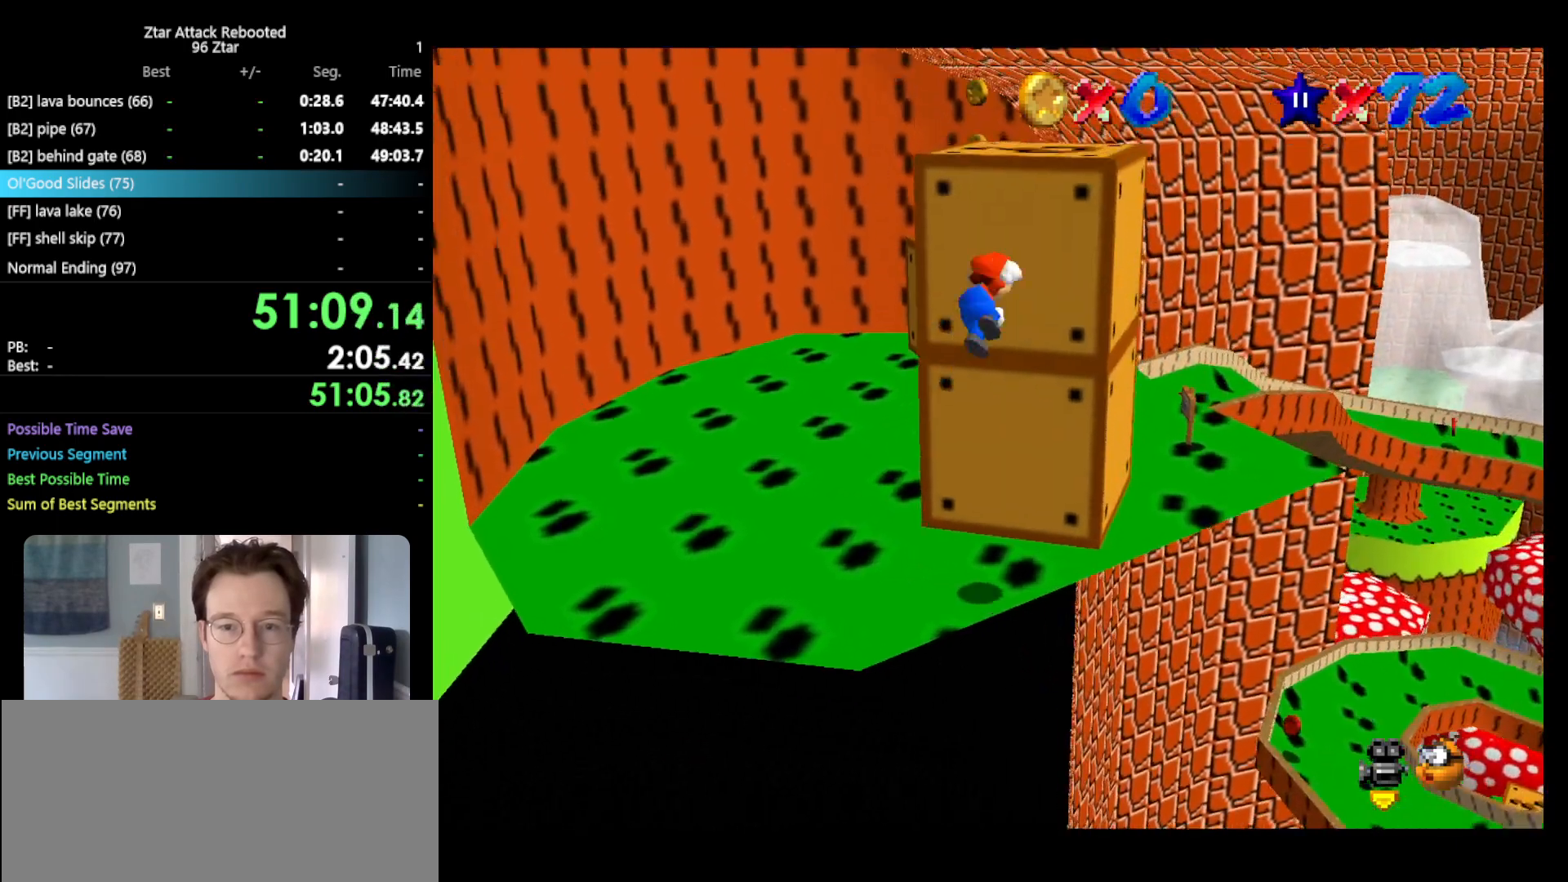
{"buttons": [], "left_stick": "right", "events": [[250, "A", "up"]]}
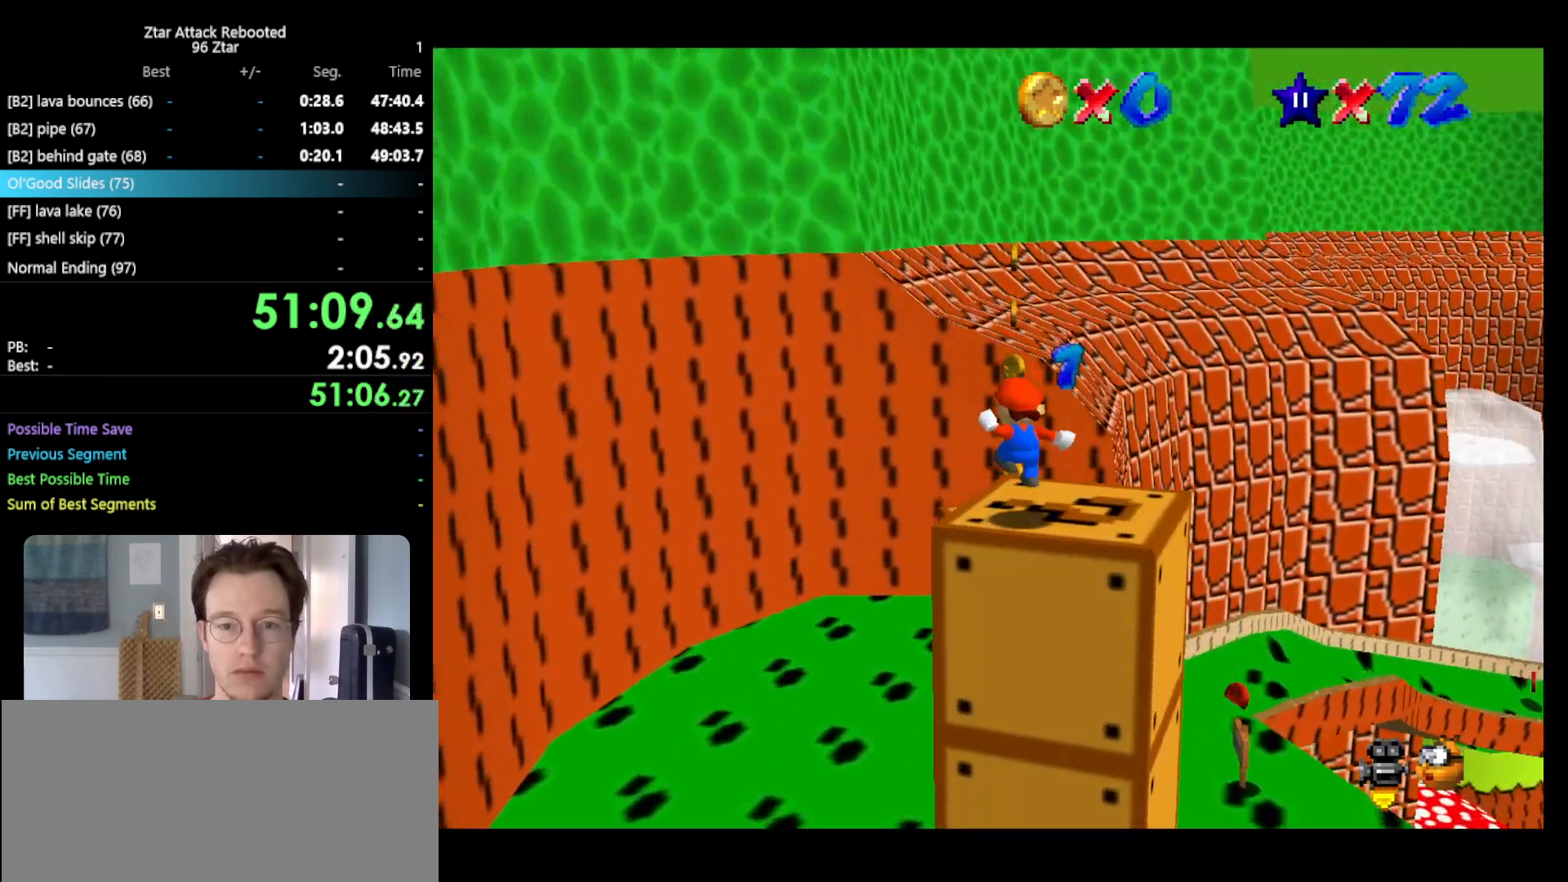
{"buttons": ["A"], "left_stick": "up", "events": [[133, "A", "down"], [167, "left_stick", "up"]]}
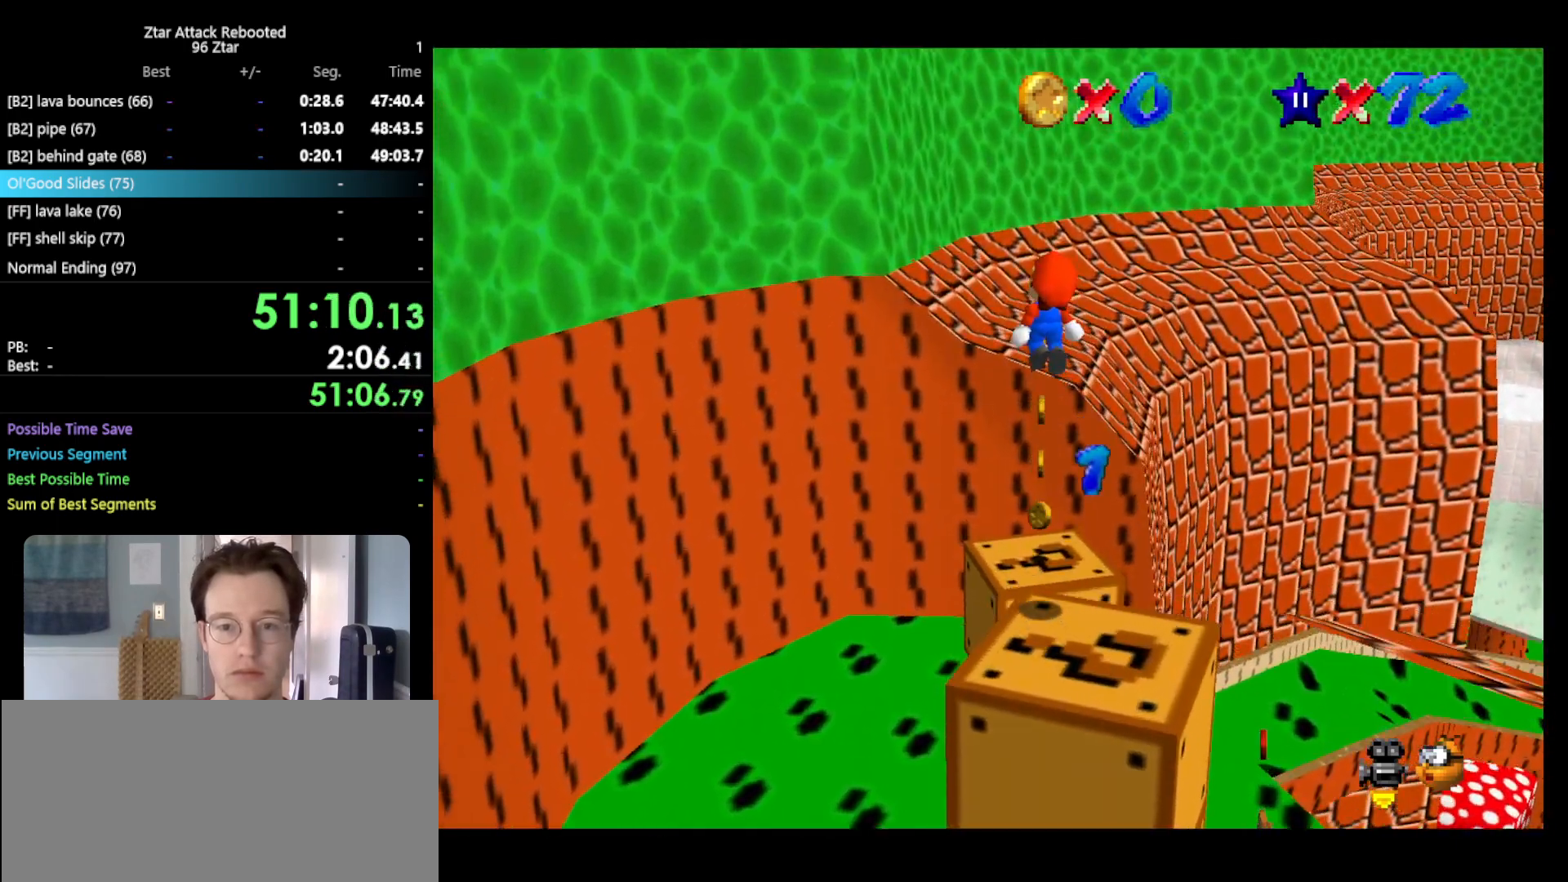
{"buttons": ["A"], "left_stick": "down-right", "events": [[267, "left_stick", "up-right"], [417, "left_stick", "down-right"]]}
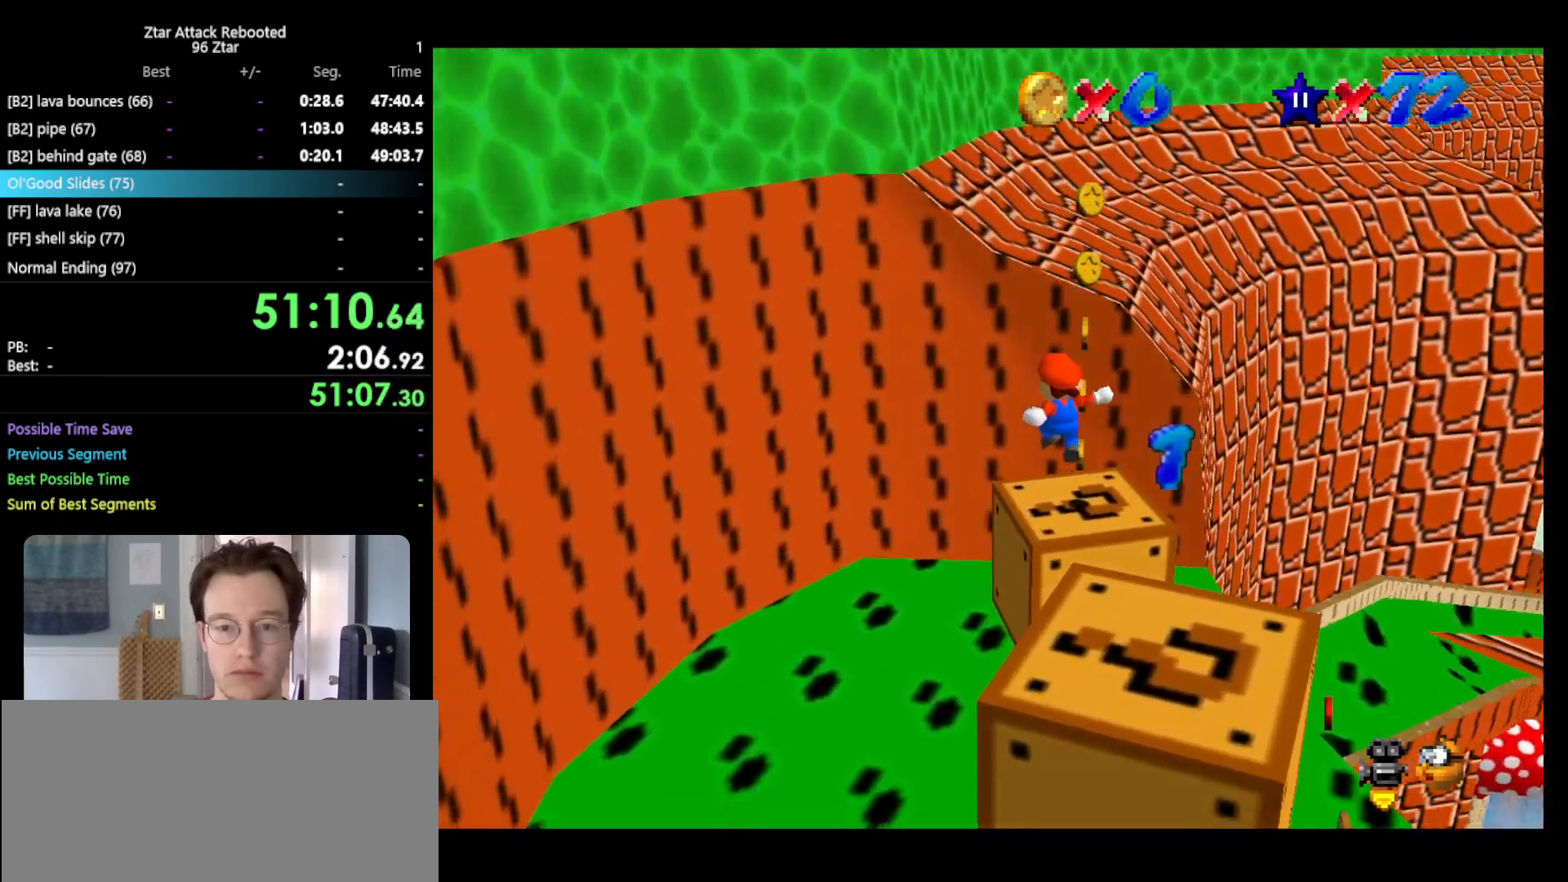
{"buttons": ["C_LEFT"], "left_stick": "up-right", "events": [[50, "left_stick", "up-right"], [150, "B", "down"], [350, "A", "up"], [350, "B", "up"], [433, "C_LEFT", "down"]]}
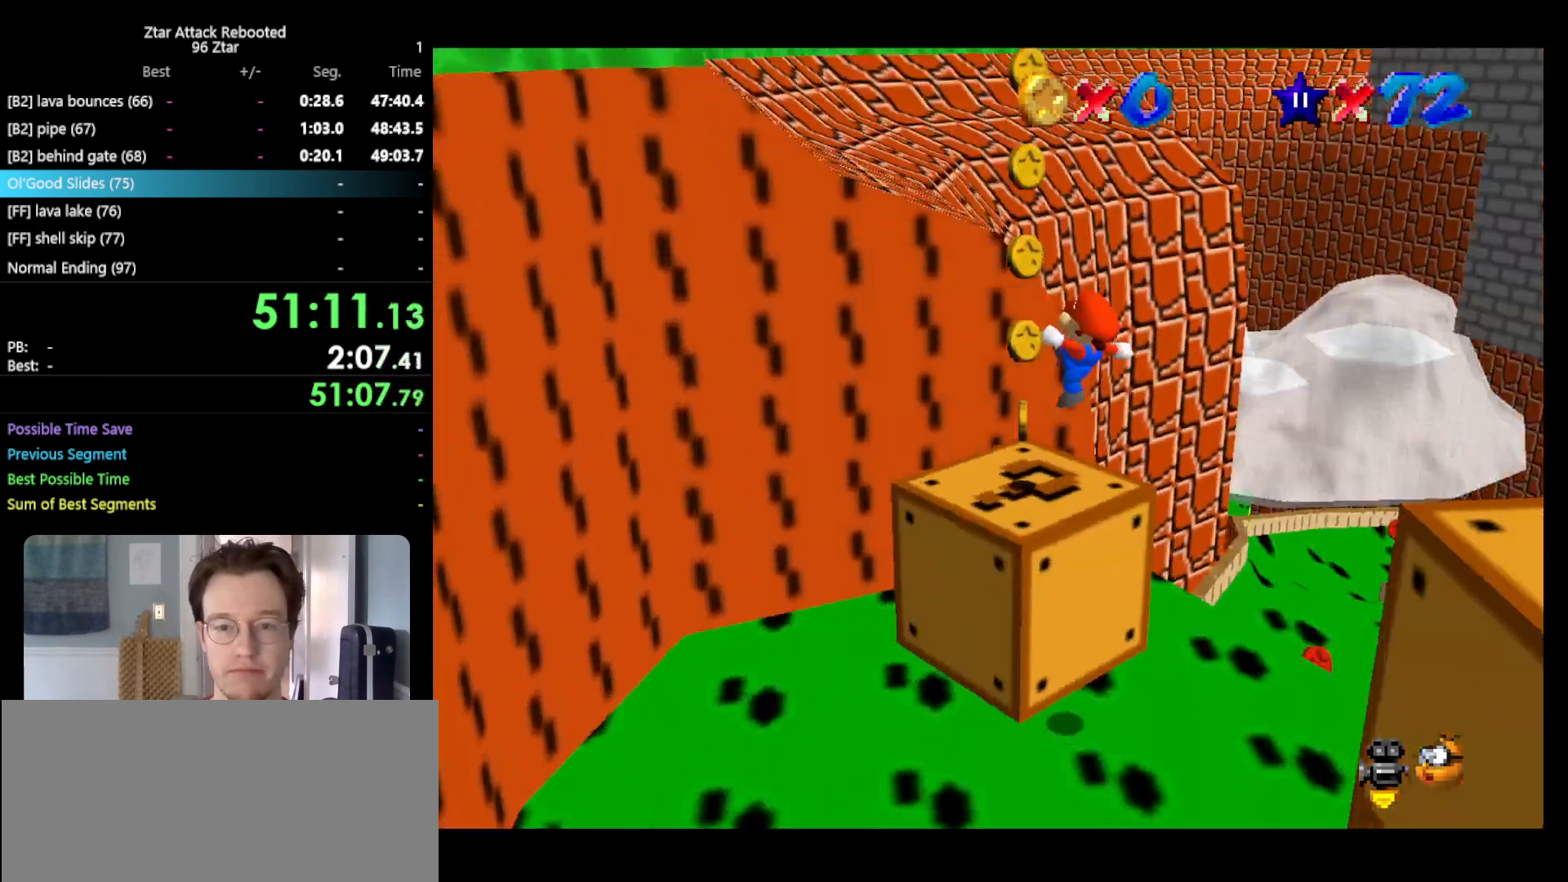
{"buttons": [], "left_stick": "up", "events": [[33, "C_LEFT", "up"], [33, "left_stick", "up"], [167, "left_stick", "center"], [383, "left_stick", "up"]]}
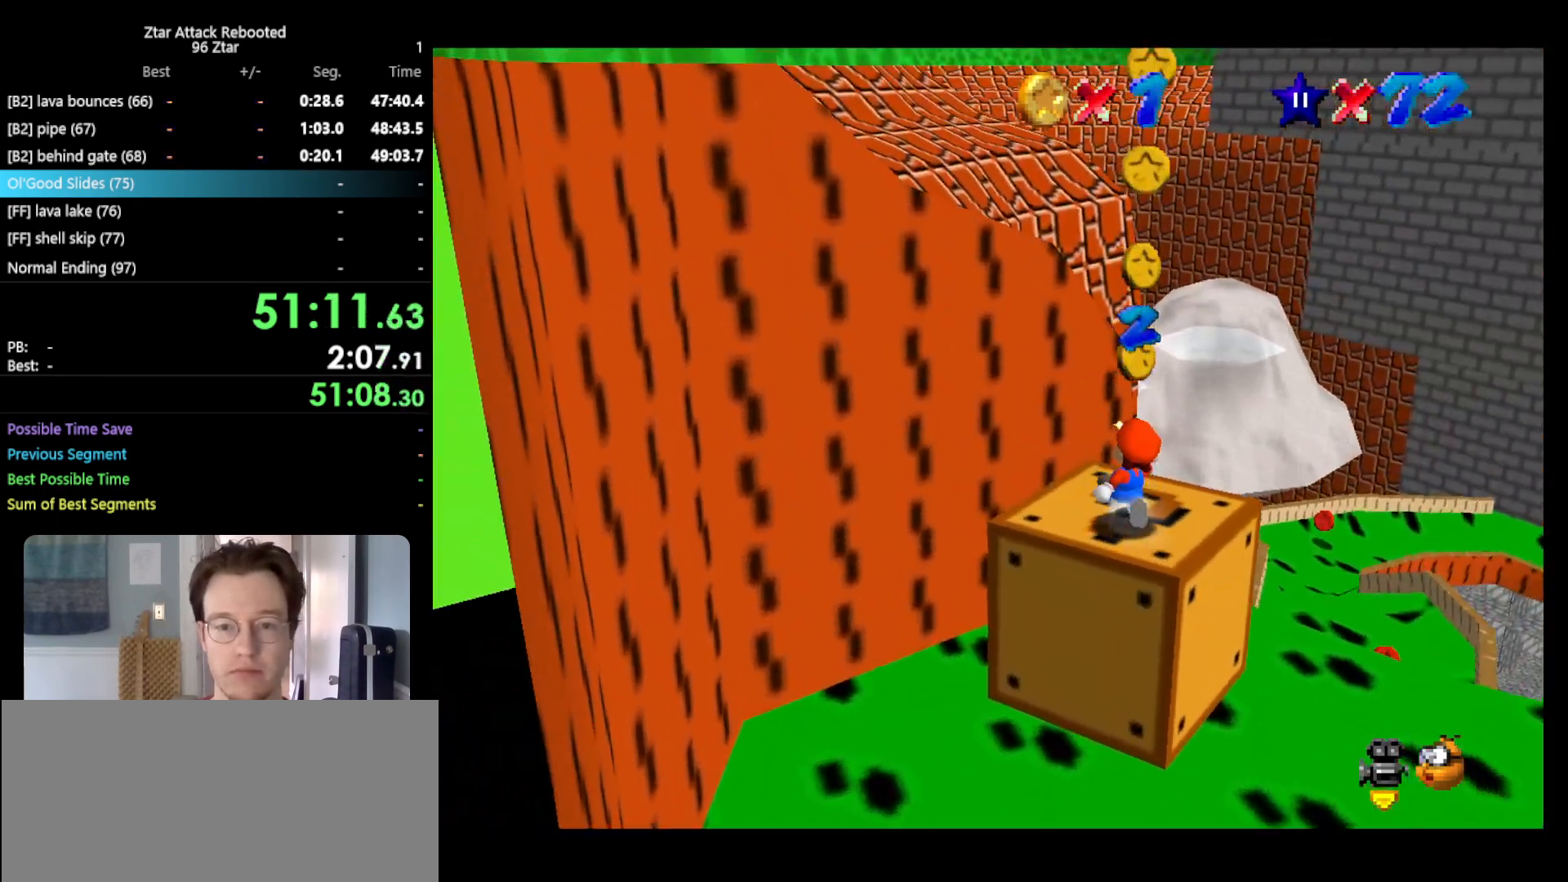
{"buttons": ["A", "B"], "left_stick": "up-left", "events": [[217, "A", "down"], [217, "left_stick", "up-left"], [483, "B", "down"]]}